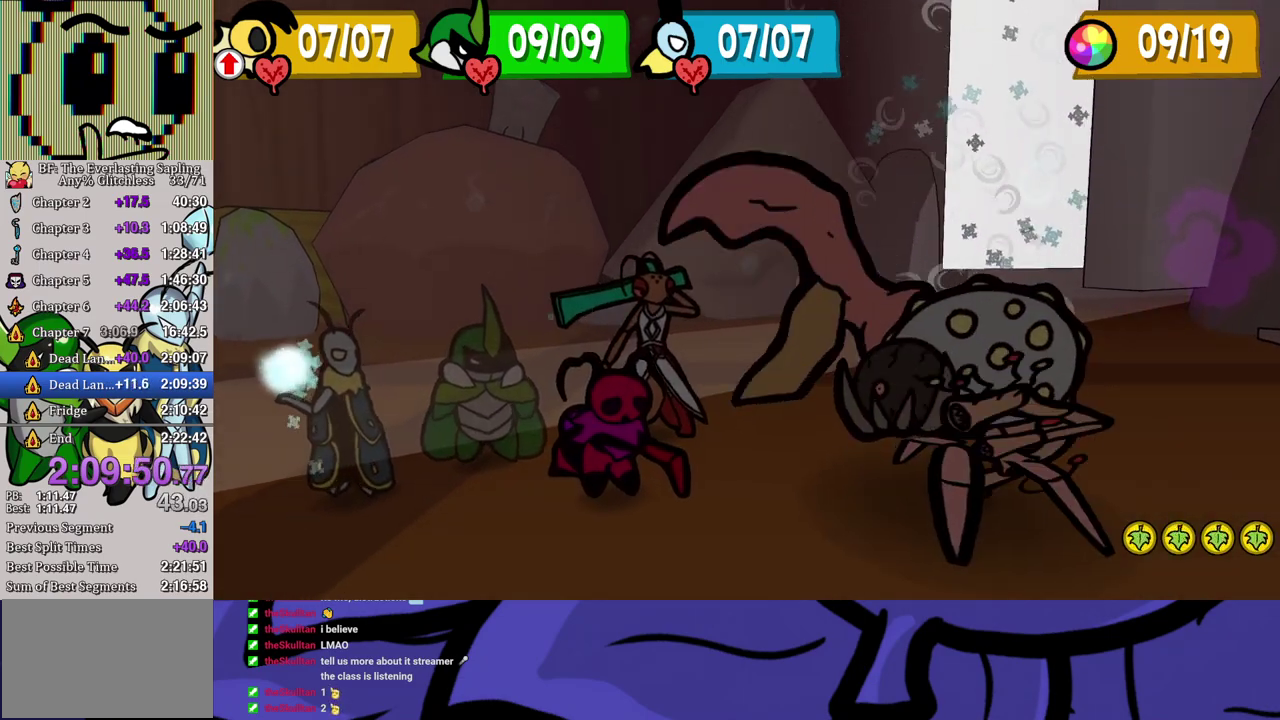
Gameplay with a controller (Xbox layout); each line is a JSON object with the inputs held at the frame after it. "events" lists button and stick changes between this image and that frame as [ms after this image, input, new state], when the widget could be followed in between. Not read: L1 L2 L3 R1 R2 R3.
{"buttons": ["A"], "left_stick": "center", "events": [[417, "A", "down"]]}
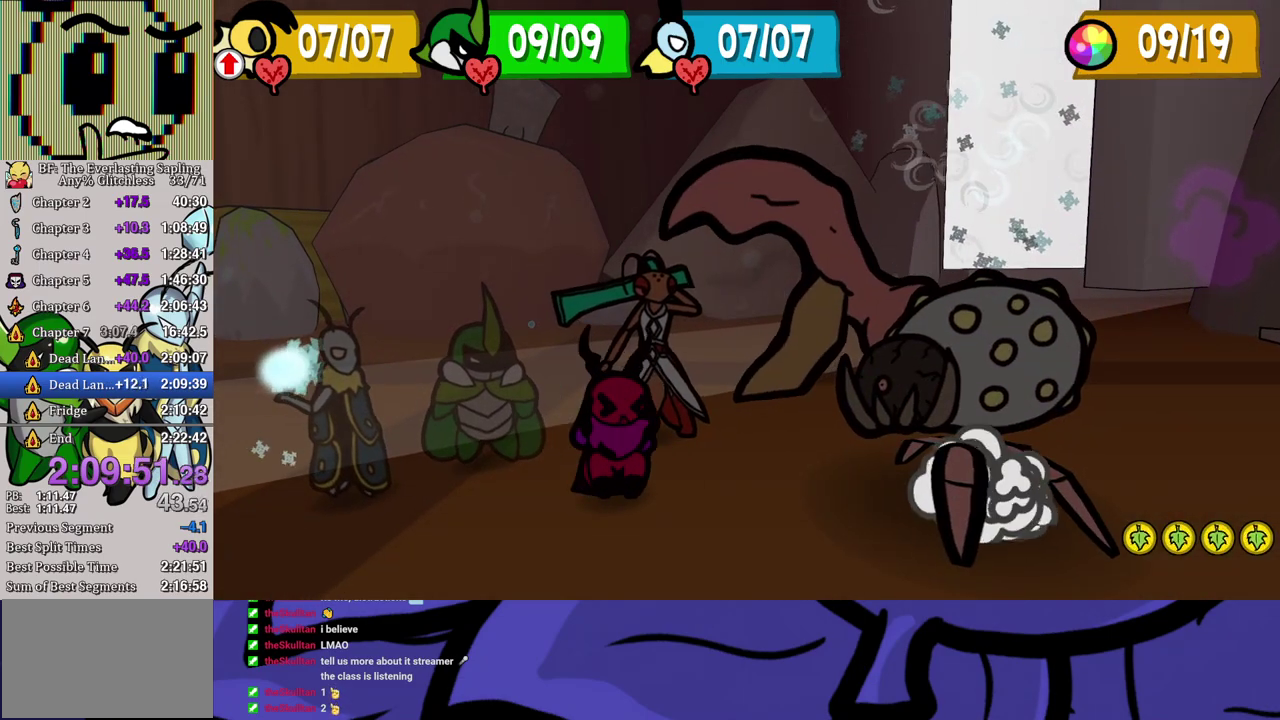
{"buttons": [], "left_stick": "center", "events": [[17, "A", "up"]]}
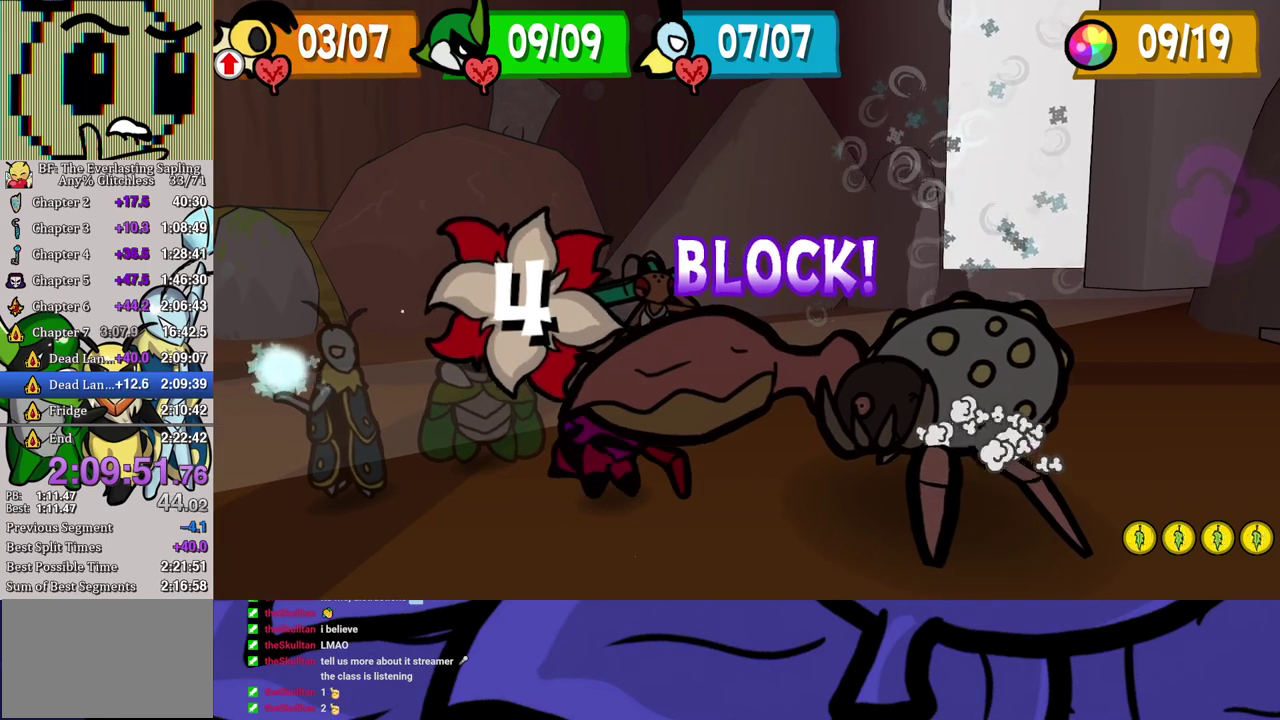
{"buttons": [], "left_stick": "center", "events": []}
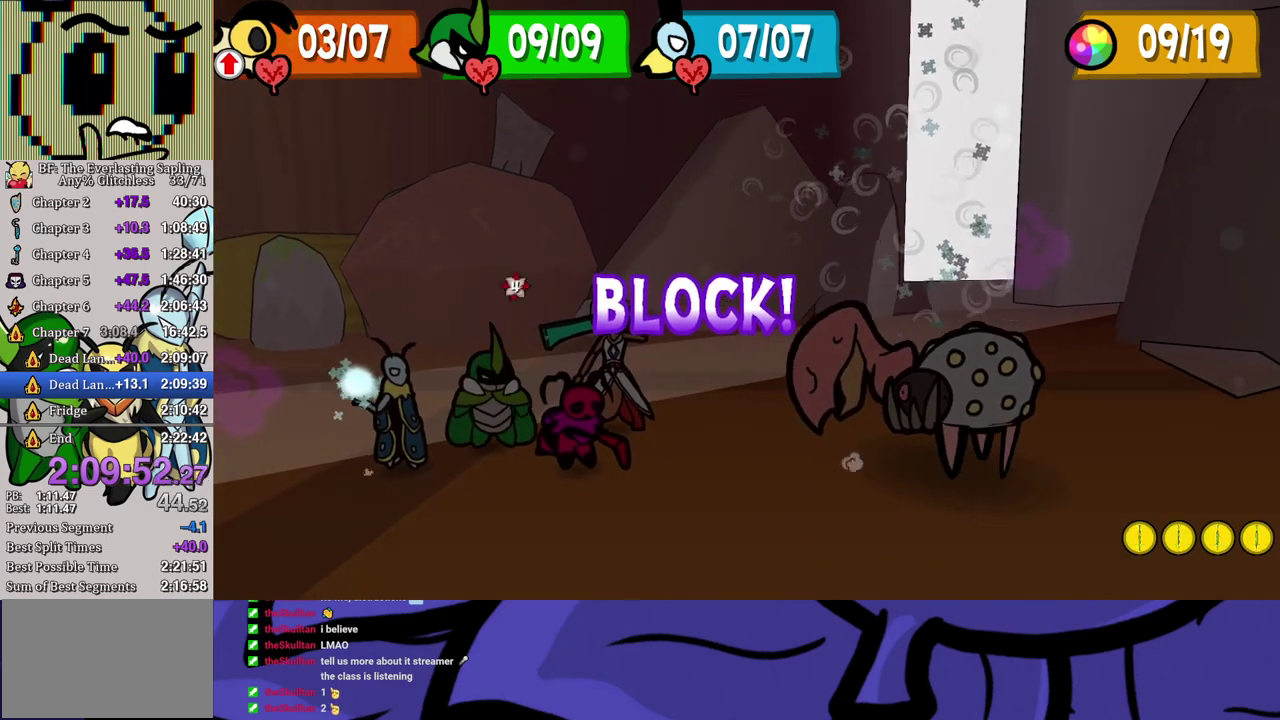
{"buttons": [], "left_stick": "center", "events": []}
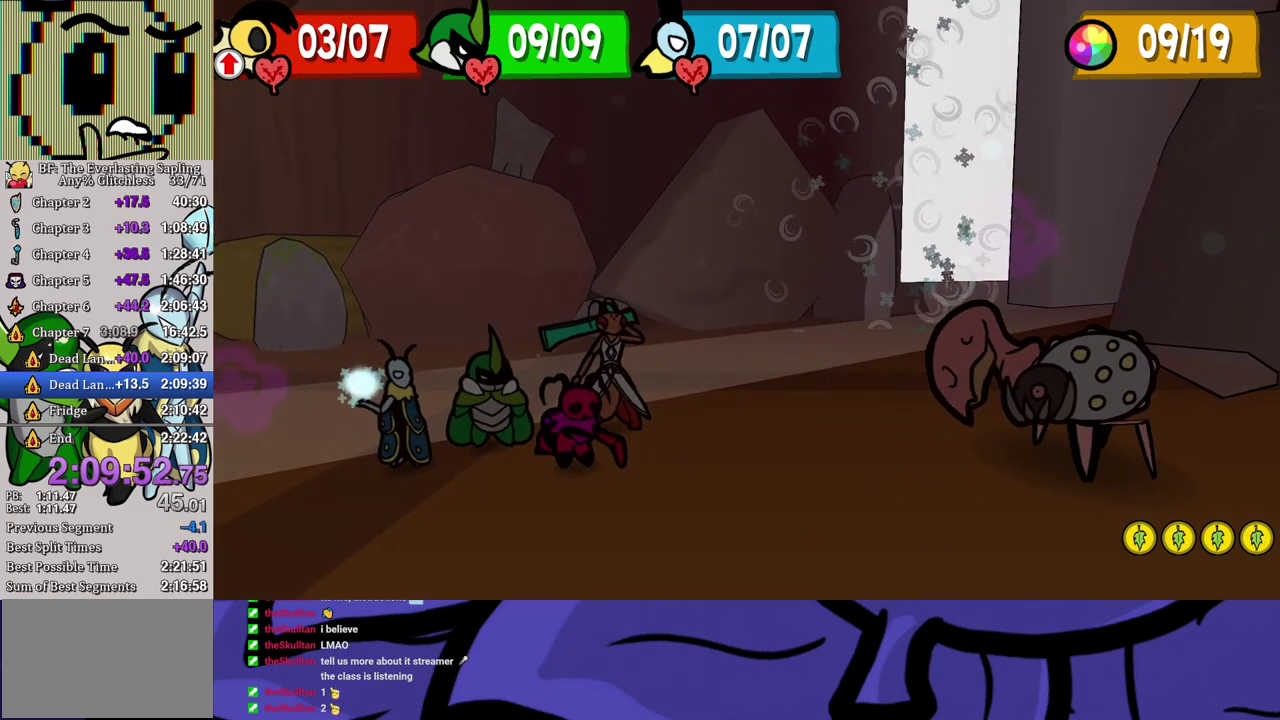
{"buttons": [], "left_stick": "center", "events": []}
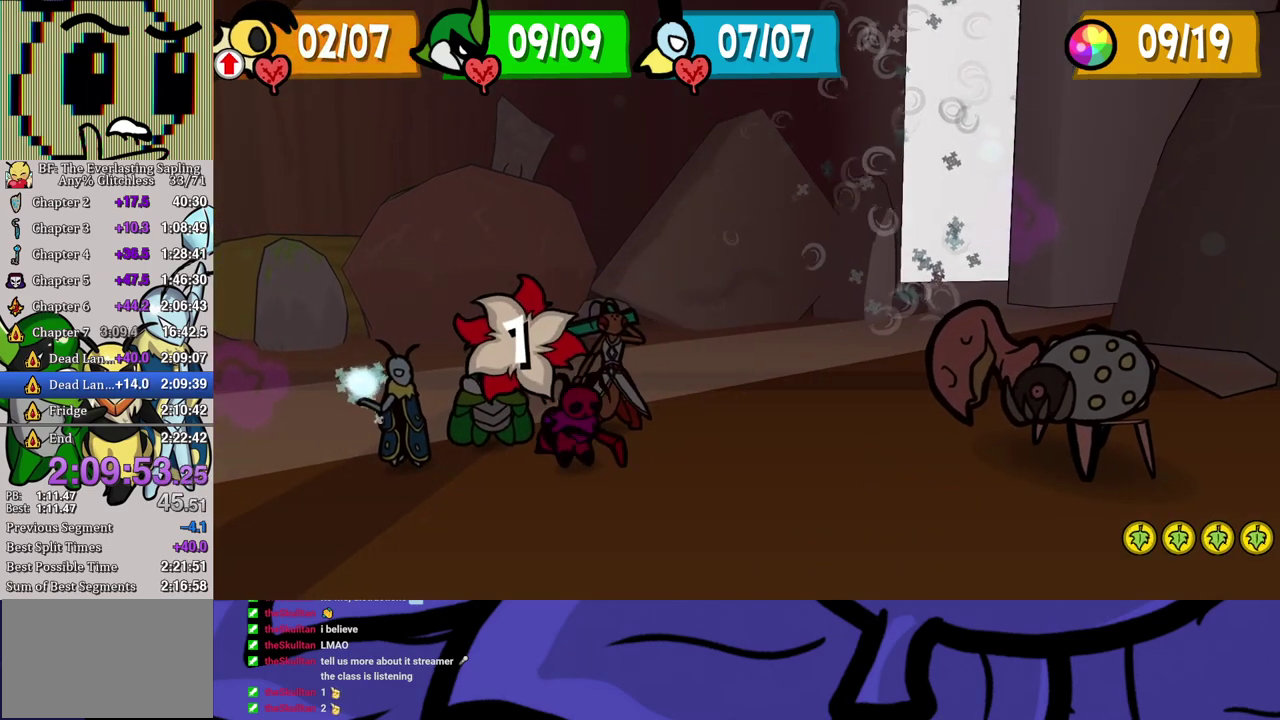
{"buttons": [], "left_stick": "center", "events": [[417, "B", "down"], [467, "B", "up"]]}
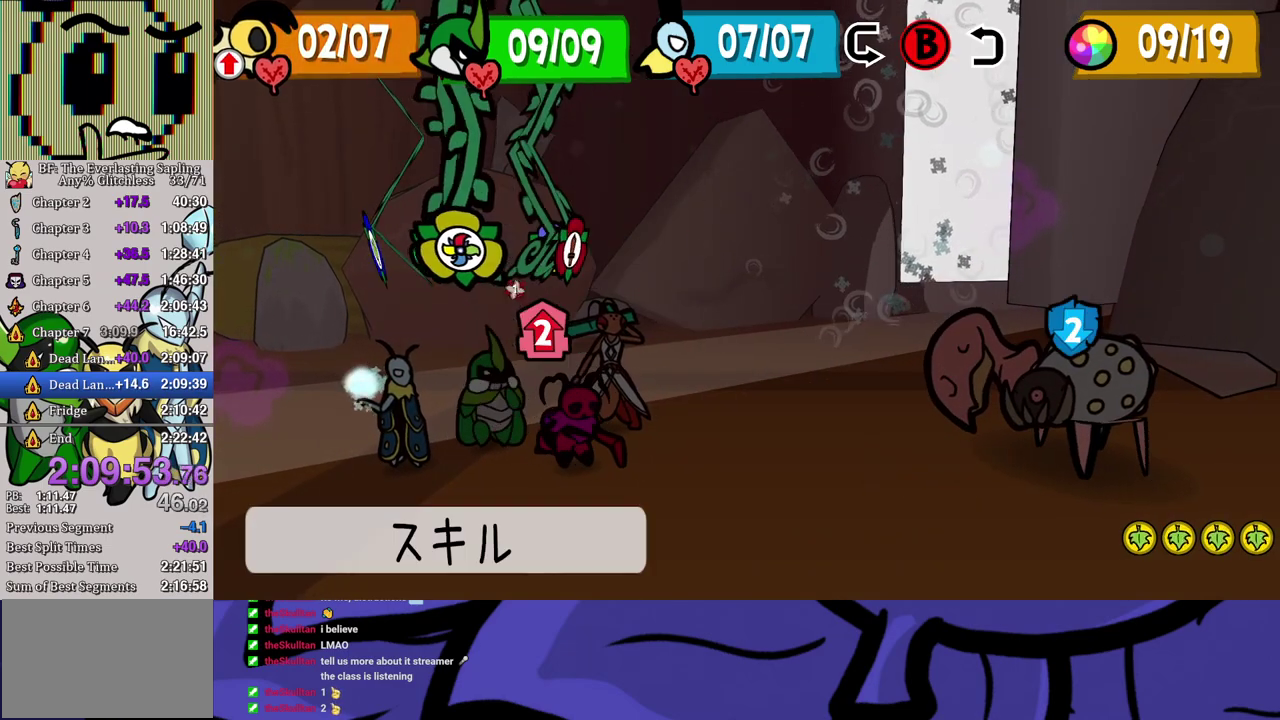
{"buttons": [], "left_stick": "center", "events": [[33, "DPAD_RIGHT", "down"], [83, "DPAD_RIGHT", "up"], [133, "DPAD_RIGHT", "down"], [217, "DPAD_RIGHT", "up"], [300, "A", "down"], [350, "A", "up"], [400, "A", "down"], [450, "A", "up"]]}
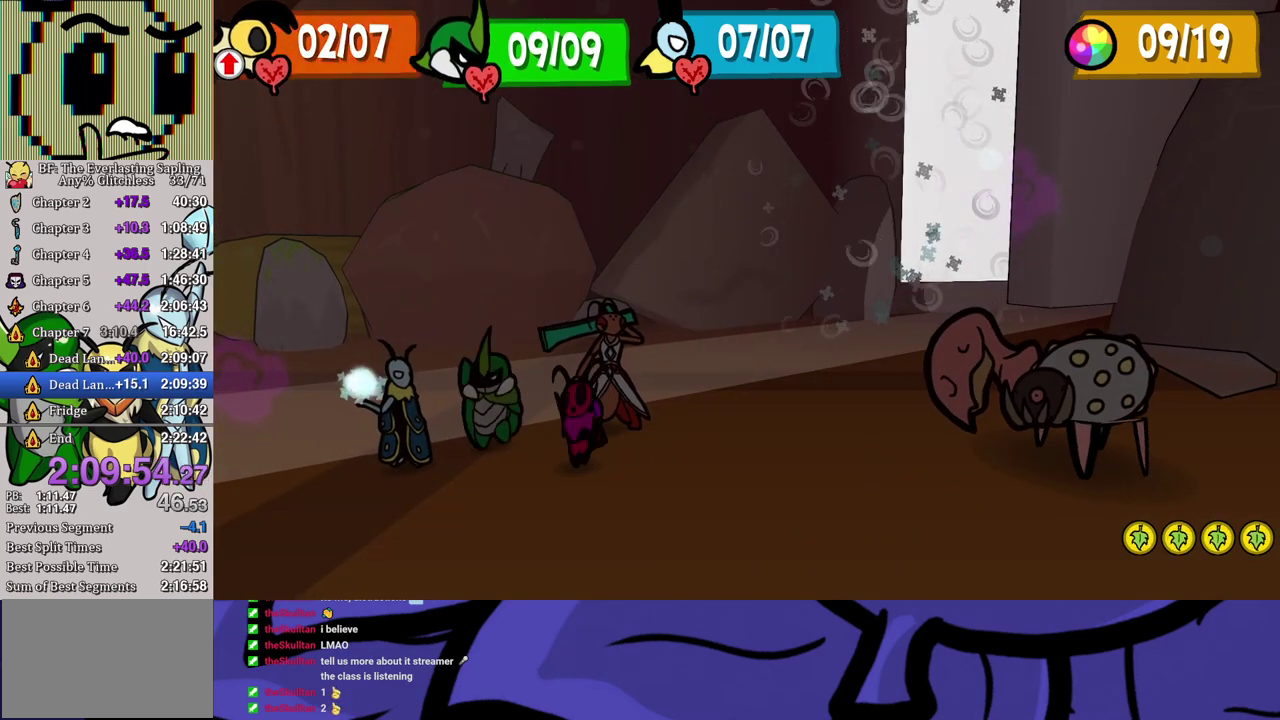
{"buttons": ["DPAD_LEFT"], "left_stick": "center", "events": [[500, "DPAD_LEFT", "down"]]}
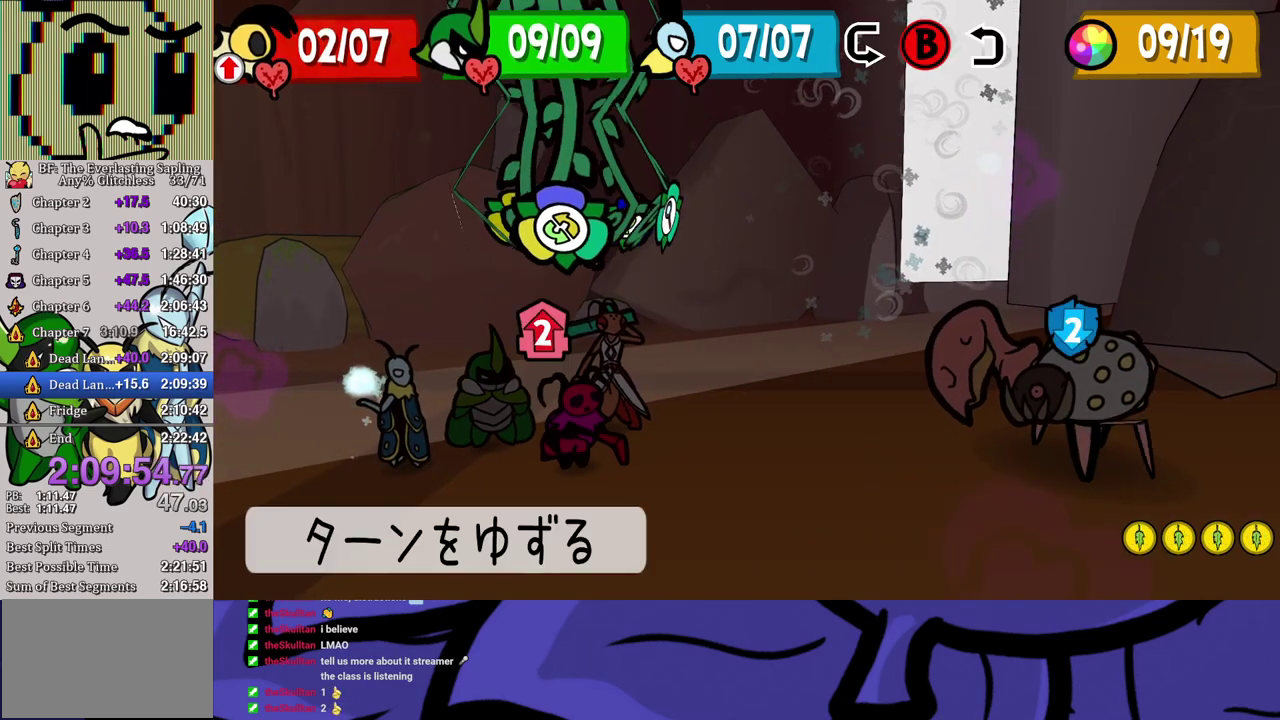
{"buttons": [], "left_stick": "center", "events": [[50, "DPAD_LEFT", "up"], [117, "DPAD_LEFT", "down"], [183, "DPAD_LEFT", "up"], [233, "A", "down"], [283, "A", "up"], [417, "DPAD_DOWN", "down"], [500, "DPAD_DOWN", "up"]]}
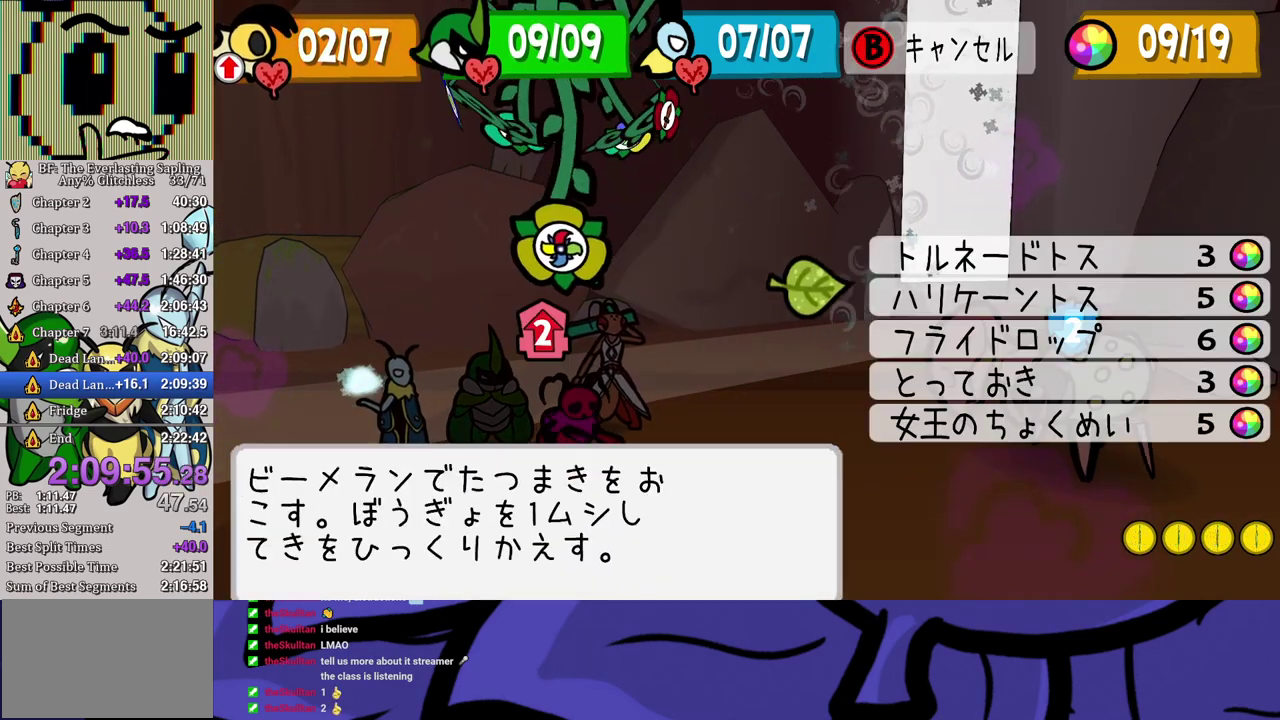
{"buttons": [], "left_stick": "center", "events": [[217, "A", "down"], [267, "A", "up"]]}
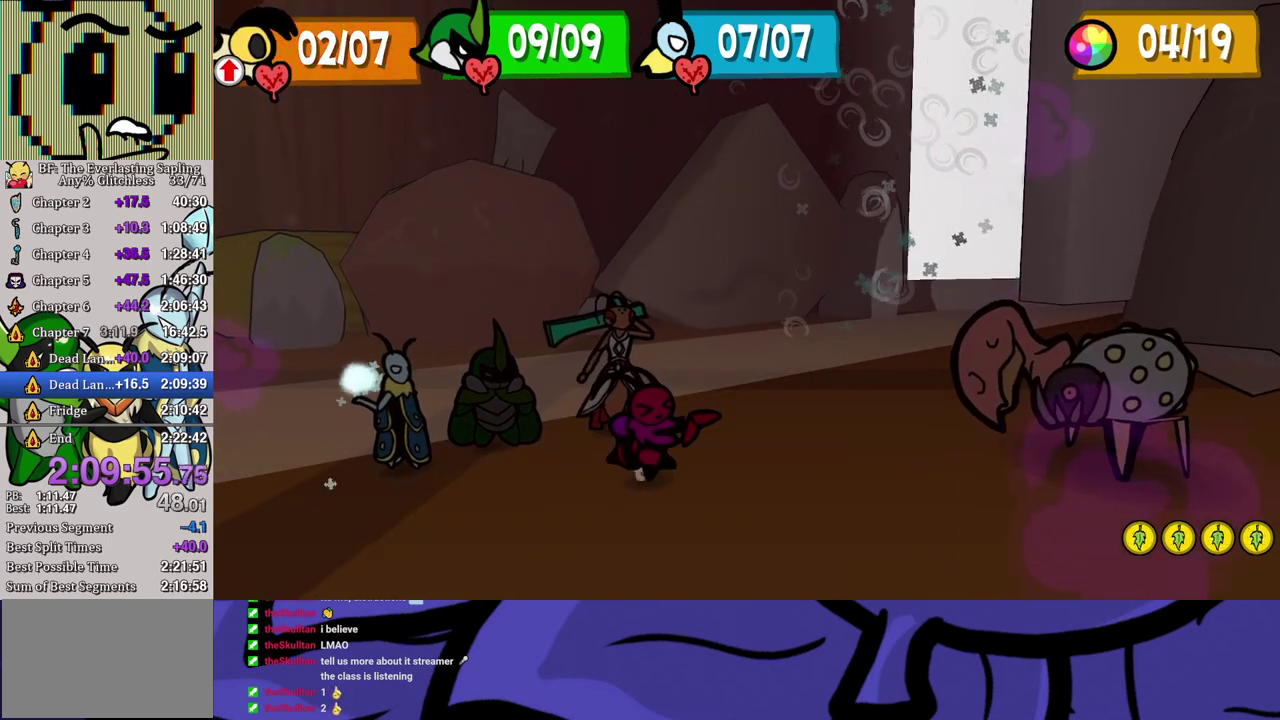
{"buttons": [], "left_stick": "left", "events": [[100, "left_stick", "left"], [200, "left_stick", "down-right"], [283, "left_stick", "up-left"], [383, "left_stick", "down-right"], [450, "left_stick", "left"]]}
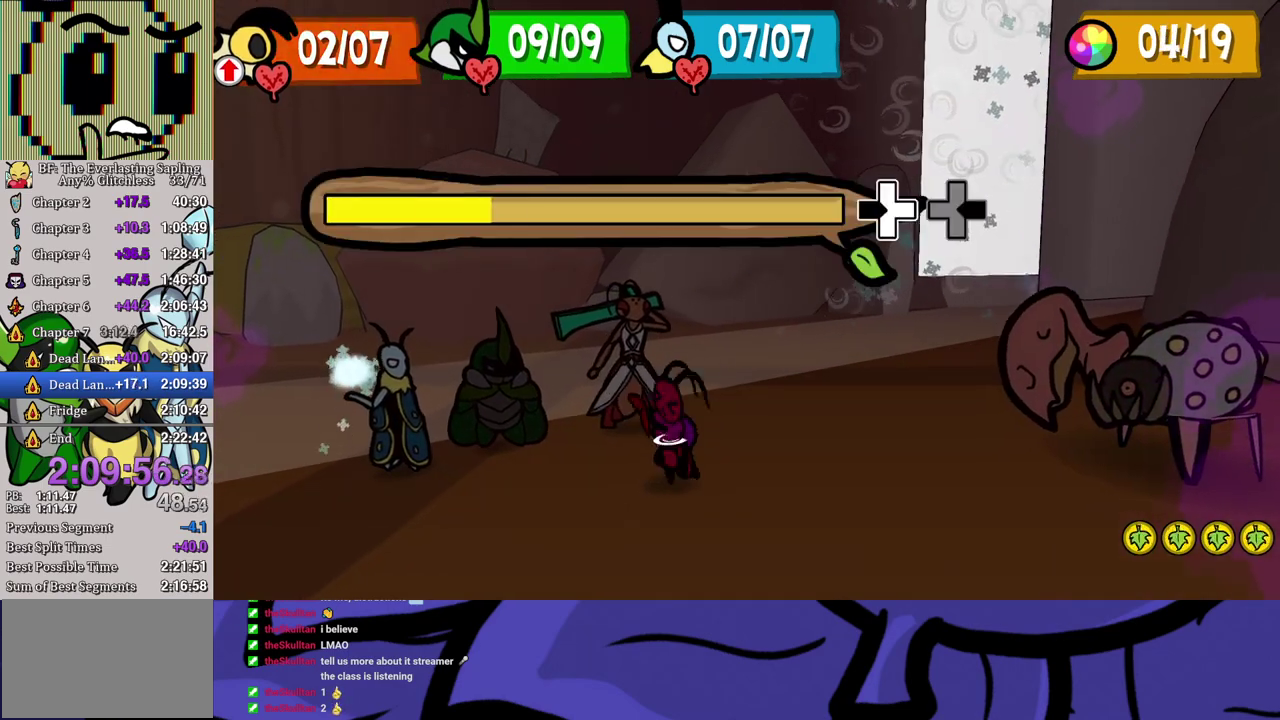
{"buttons": [], "left_stick": "left", "events": [[50, "left_stick", "down-right"], [150, "left_stick", "left"], [233, "left_stick", "down-right"], [333, "left_stick", "left"], [417, "left_stick", "down-right"], [500, "left_stick", "left"]]}
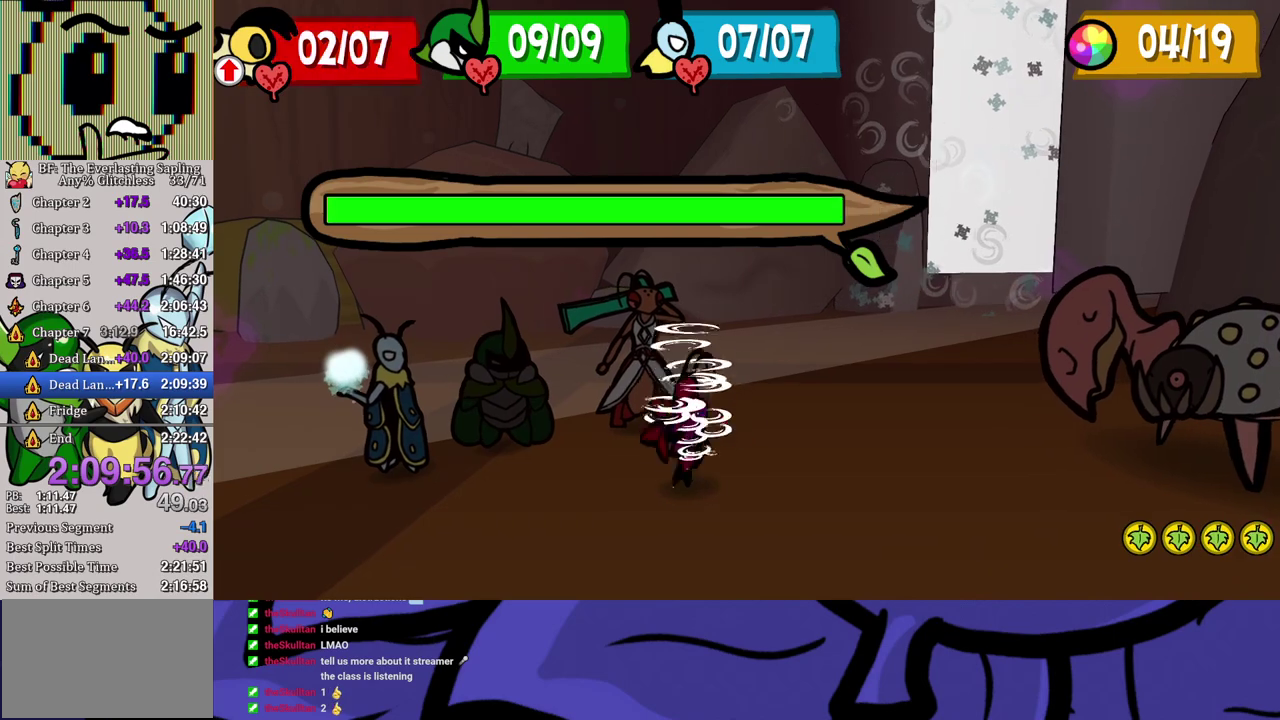
{"buttons": [], "left_stick": "center", "events": [[133, "left_stick", "center"]]}
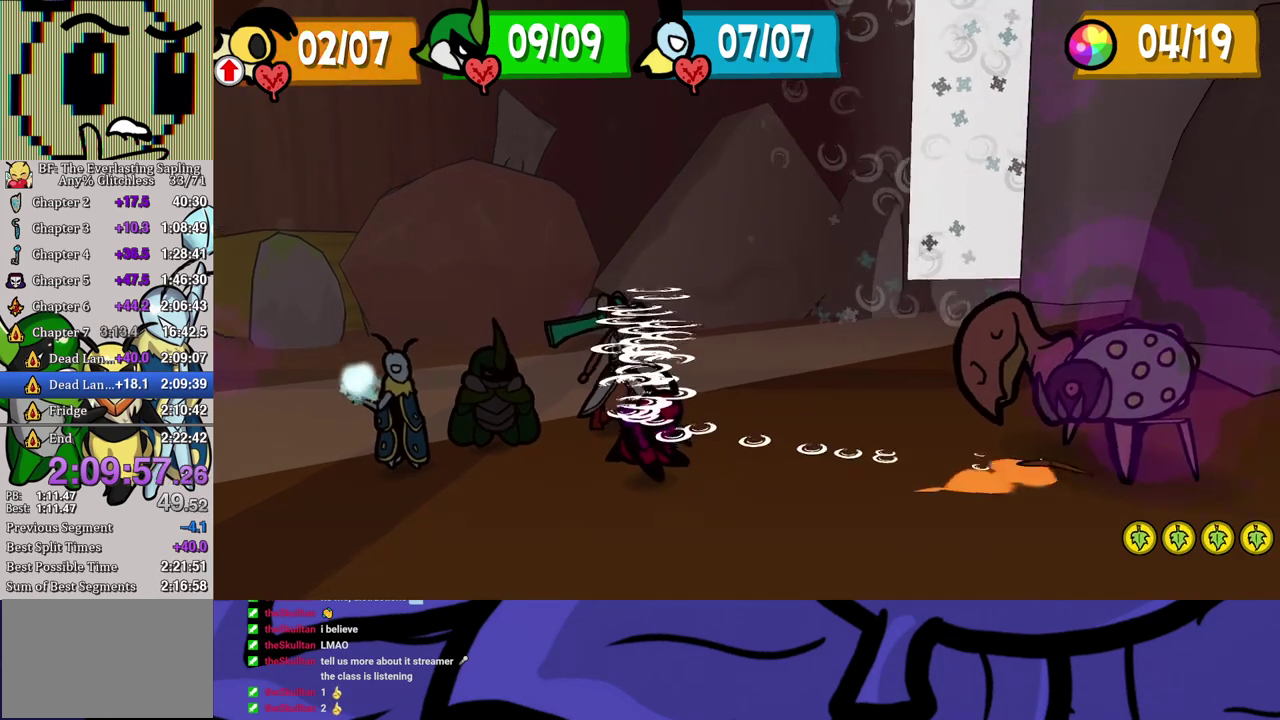
{"buttons": ["B"], "left_stick": "center", "events": [[300, "B", "down"]]}
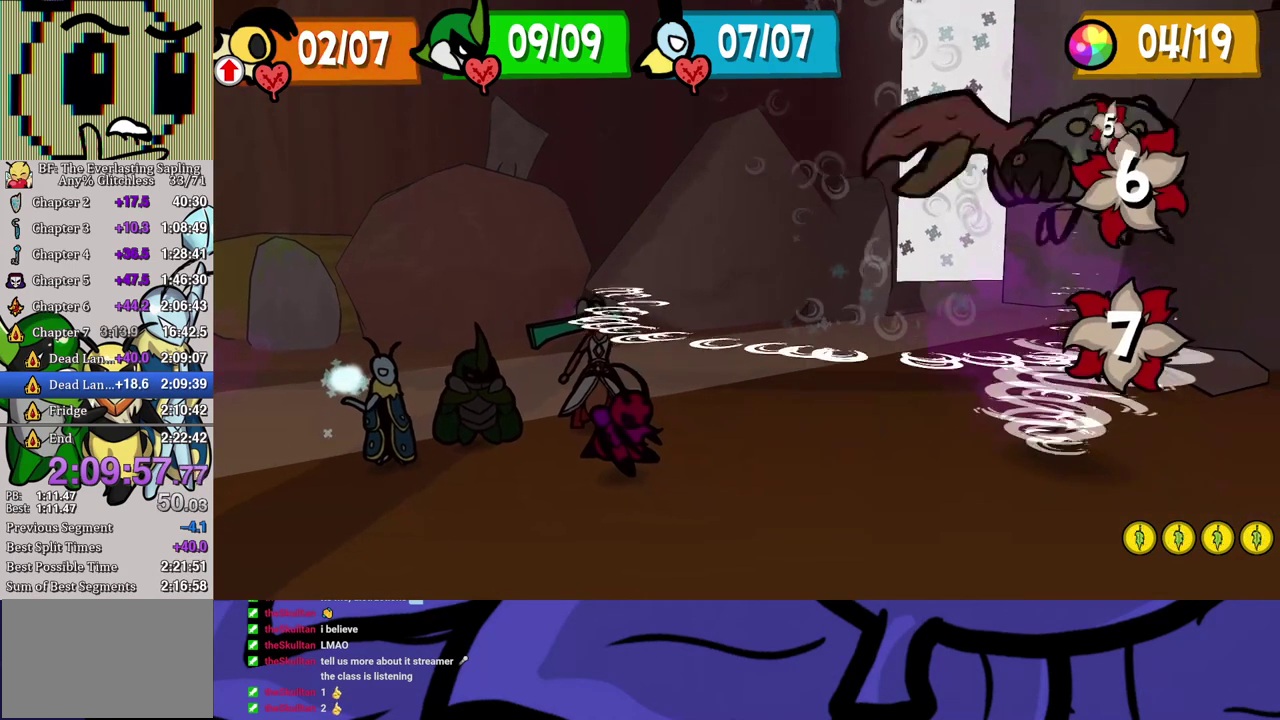
{"buttons": ["B"], "left_stick": "center", "events": []}
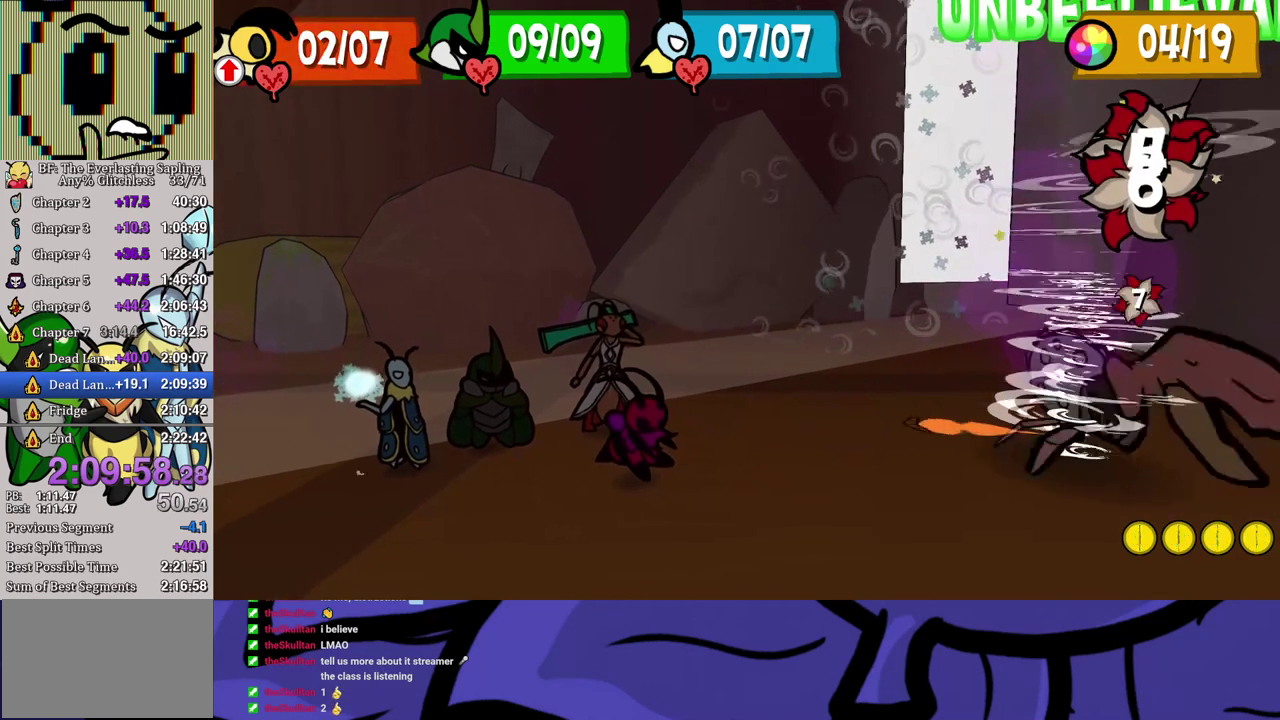
{"buttons": ["B"], "left_stick": "center", "events": []}
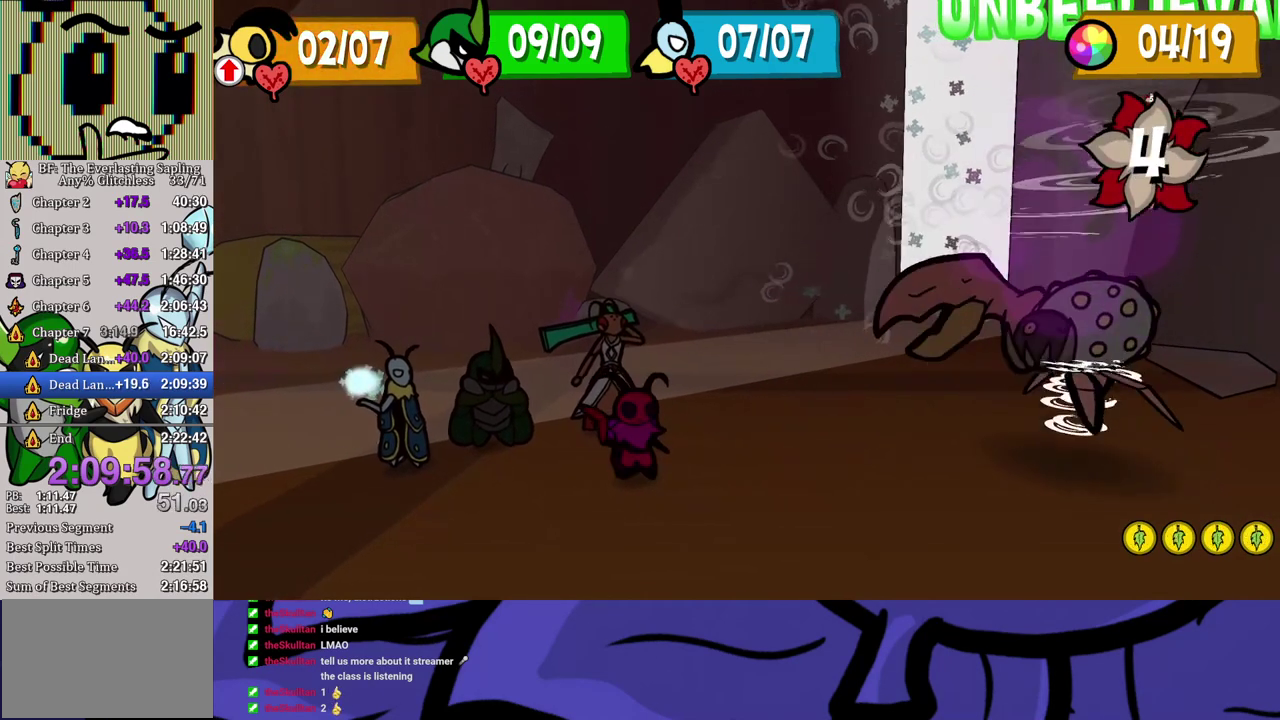
{"buttons": ["B"], "left_stick": "center", "events": []}
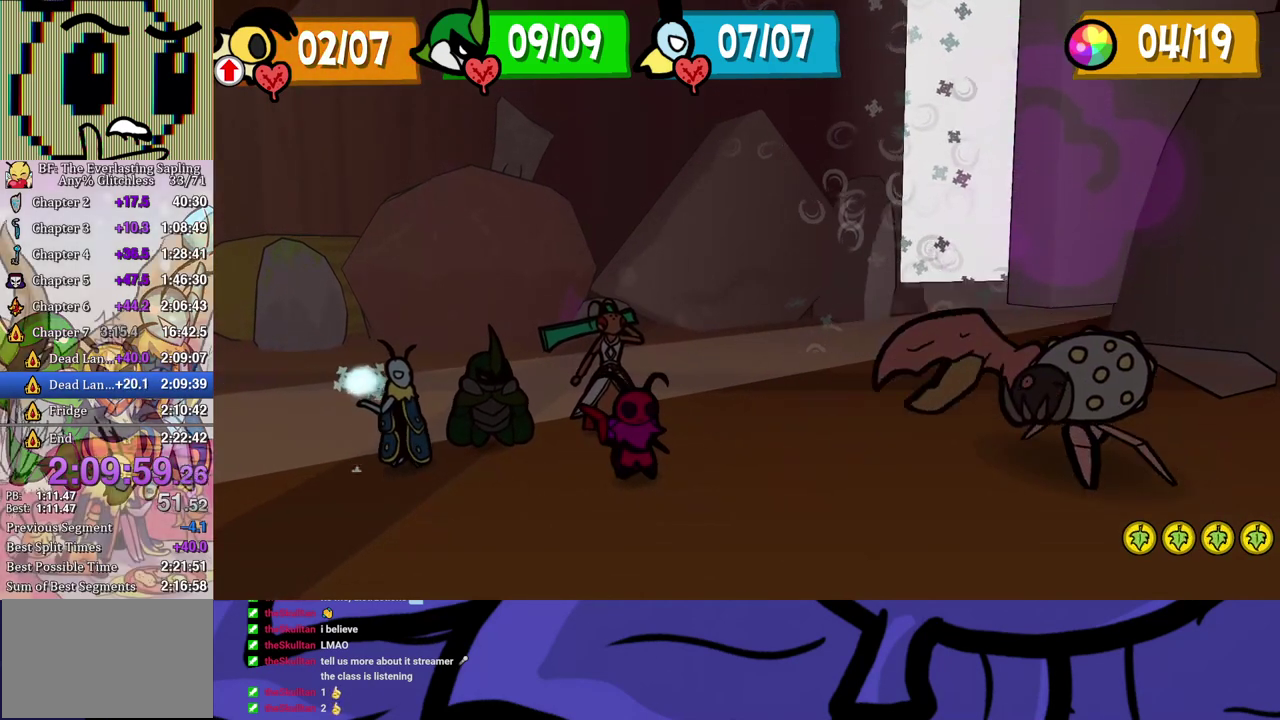
{"buttons": ["B"], "left_stick": "center", "events": []}